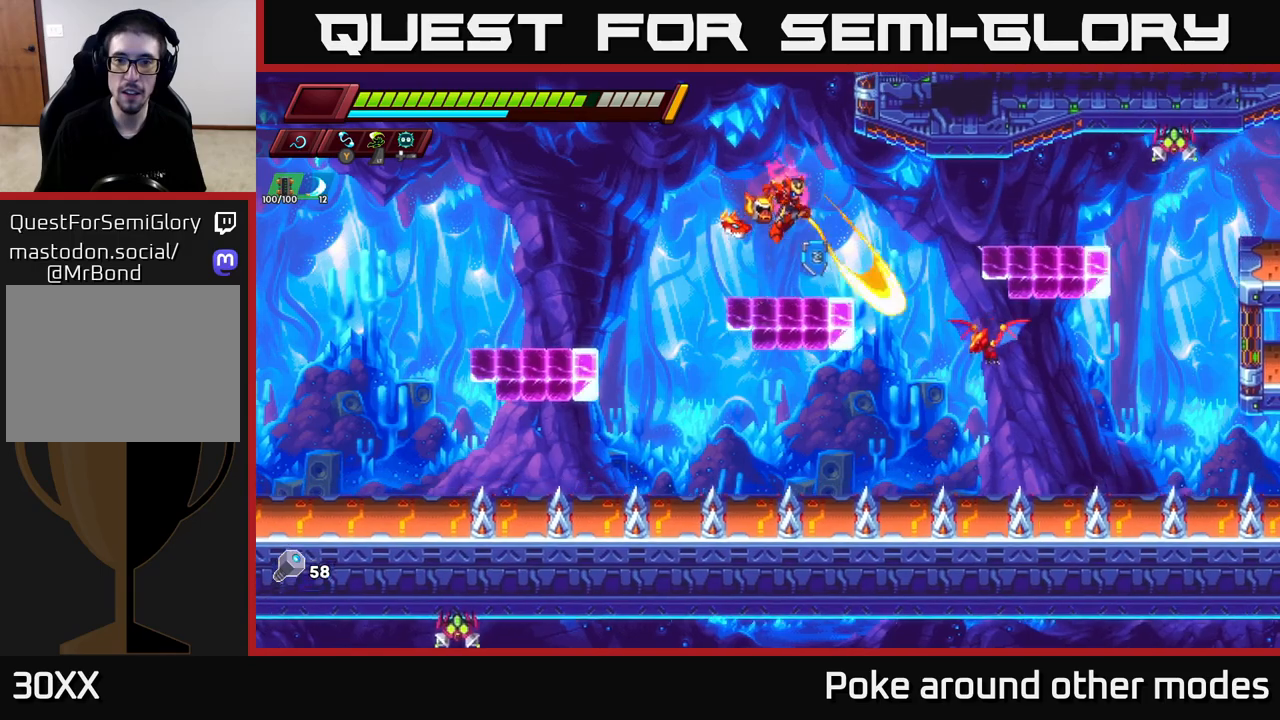
Gameplay with a controller (Xbox layout); each line is a JSON object with the inputs held at the frame after it. "events" lists button and stick changes between this image and that frame as [ms after this image, input, new state], when the widget could be followed in between.
{"buttons": [], "left_stick": "center", "right_stick": "center", "events": [[67, "X", "up"], [117, "left_stick", "center"]]}
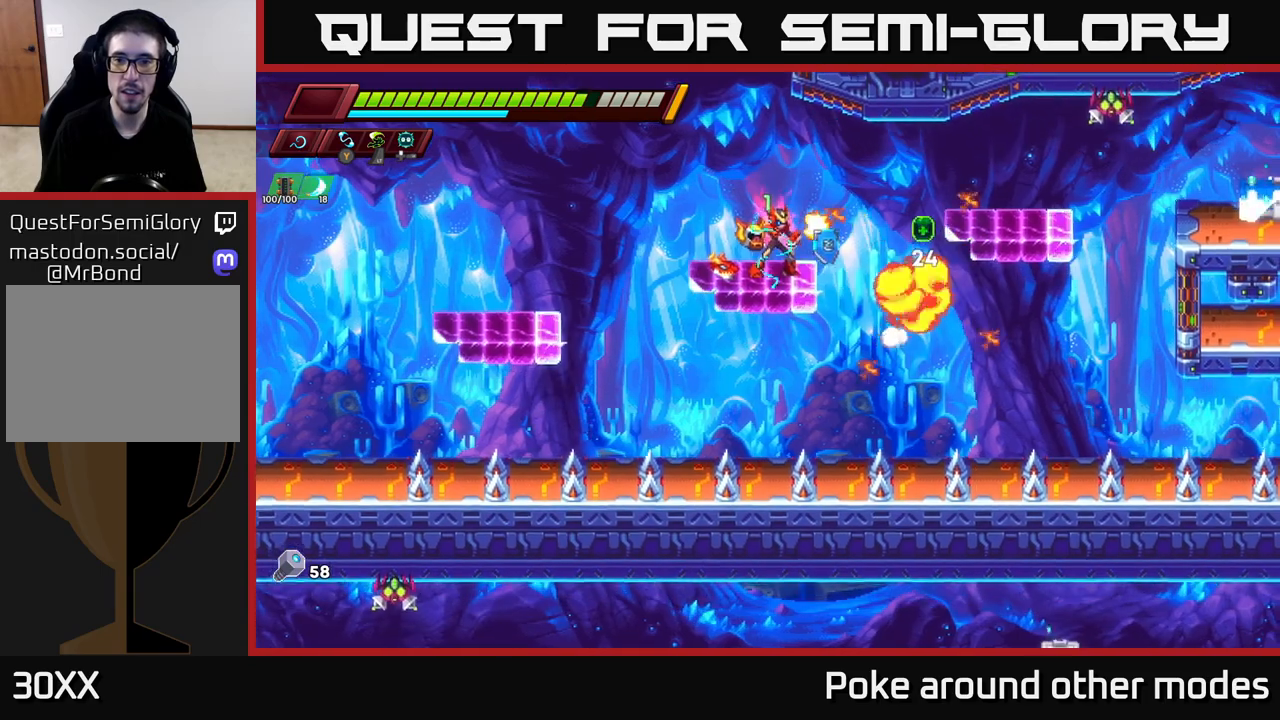
{"buttons": ["R2"], "left_stick": "right", "right_stick": "center", "events": [[33, "left_stick", "right"], [100, "R2", "down"], [133, "A", "down"], [333, "A", "up"]]}
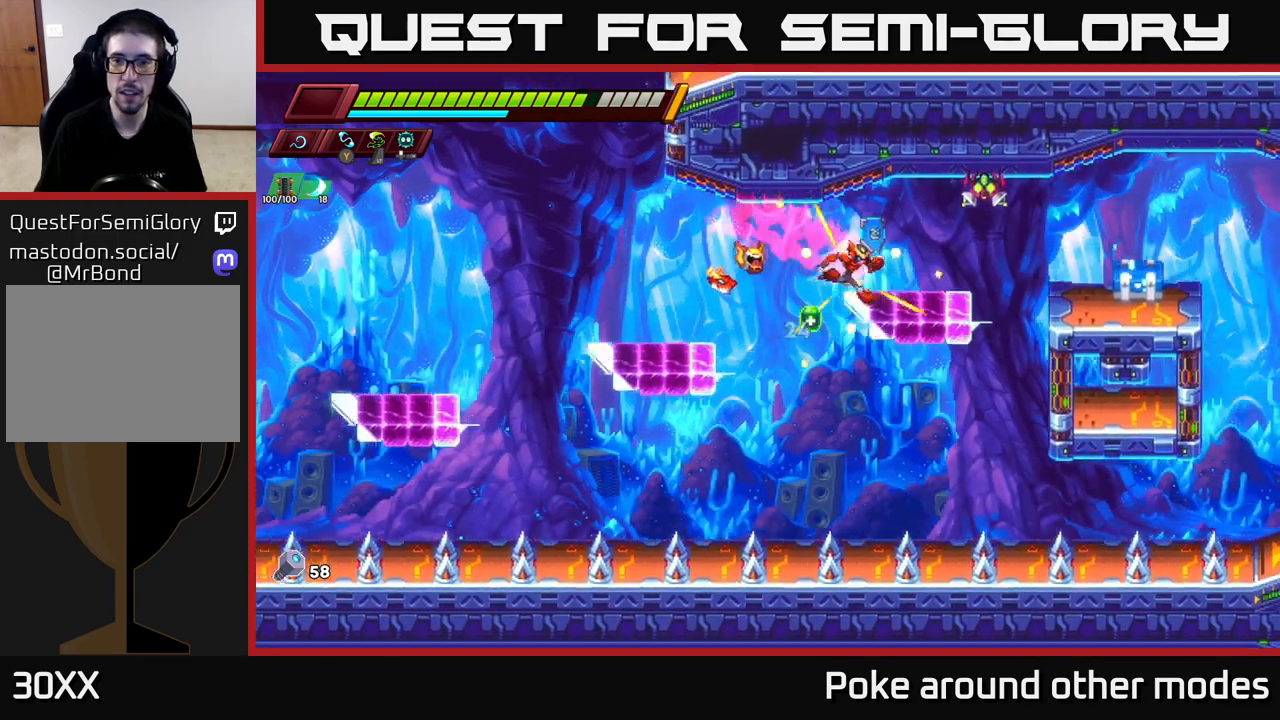
{"buttons": ["R2"], "left_stick": "right", "right_stick": "center", "events": [[383, "R2", "up"], [467, "R2", "down"]]}
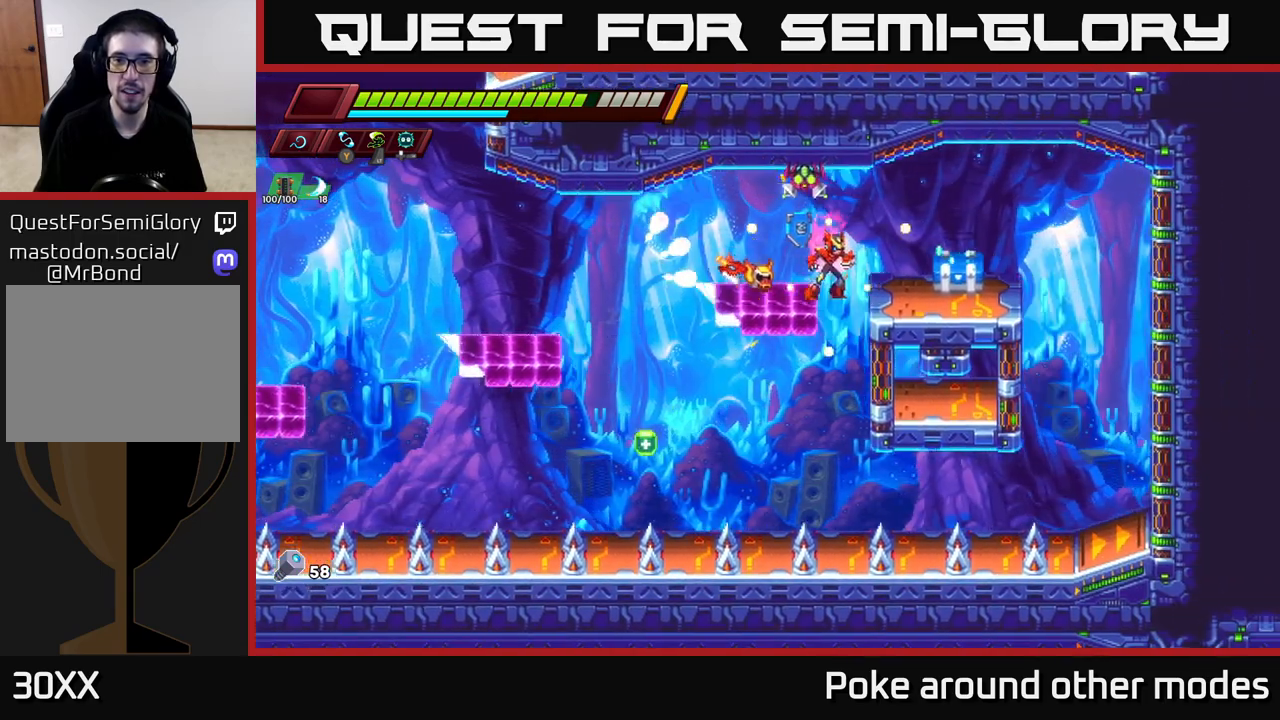
{"buttons": [], "left_stick": "right", "right_stick": "center", "events": [[300, "R2", "up"]]}
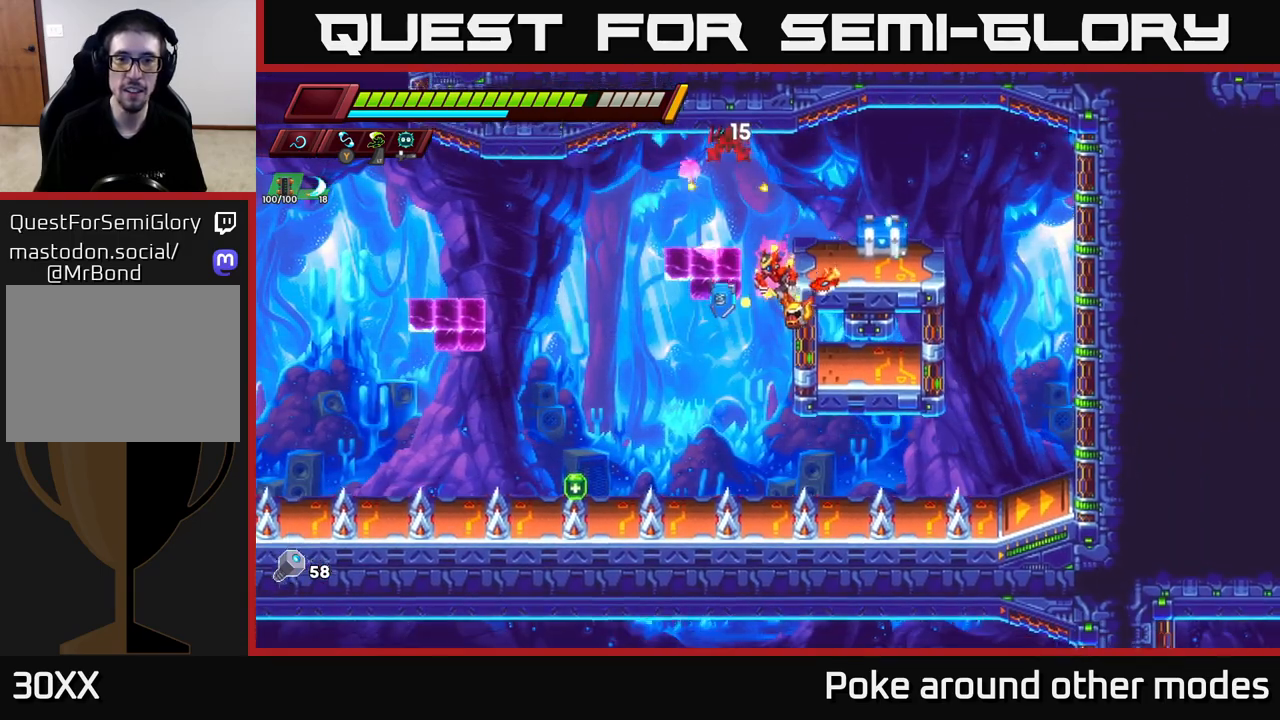
{"buttons": ["A"], "left_stick": "right", "right_stick": "center", "events": [[483, "A", "down"]]}
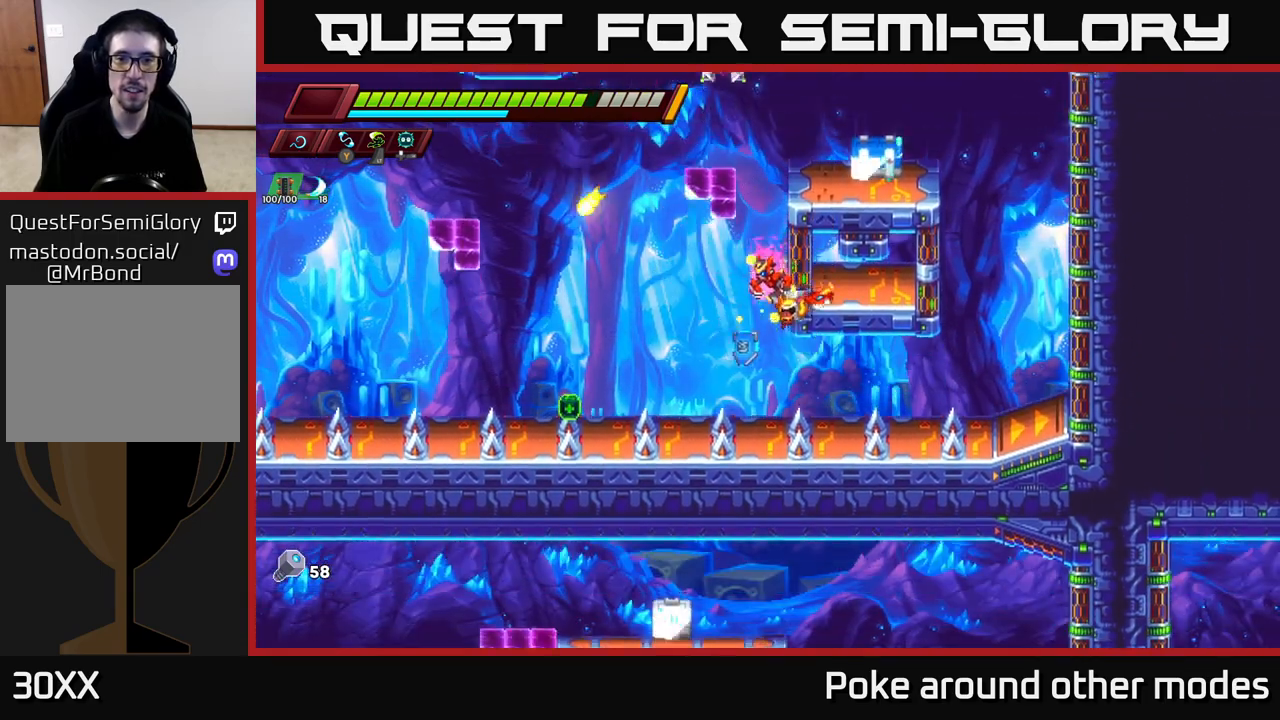
{"buttons": [], "left_stick": "right", "right_stick": "center", "events": [[383, "A", "up"]]}
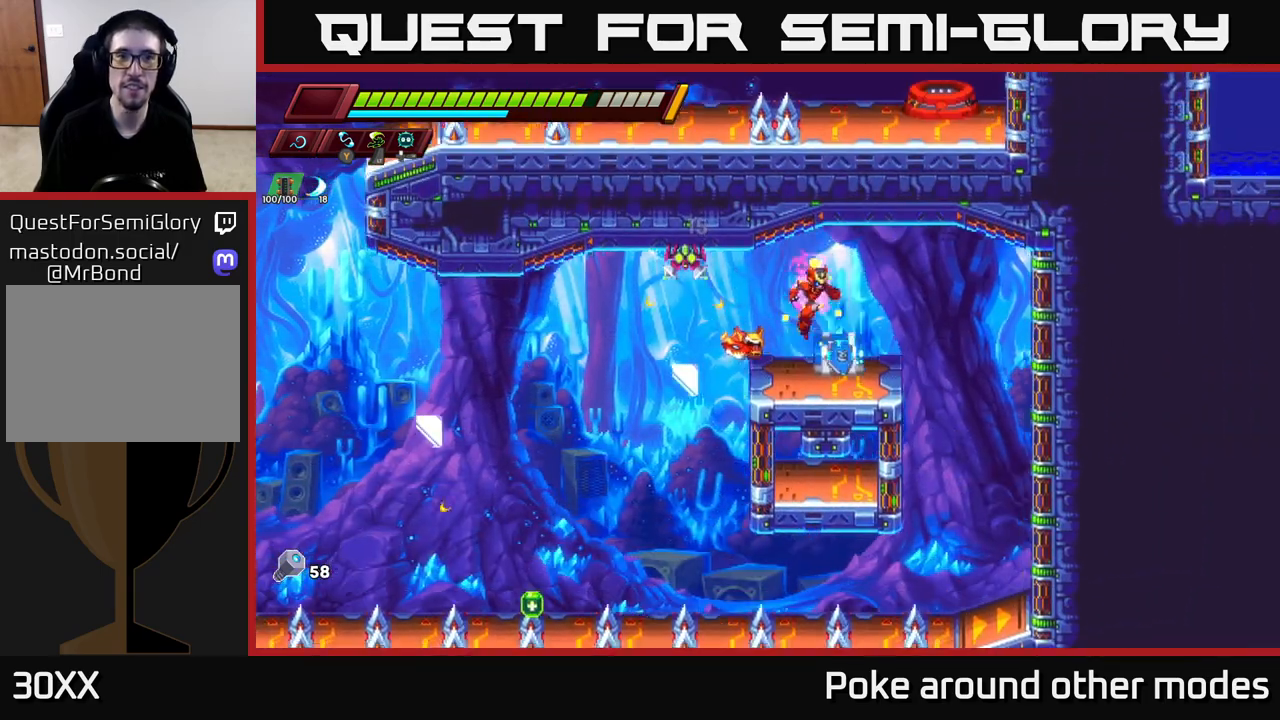
{"buttons": [], "left_stick": "right", "right_stick": "center", "events": [[33, "left_stick", "left"], [133, "B", "down"], [133, "left_stick", "center"], [217, "B", "up"], [350, "left_stick", "right"]]}
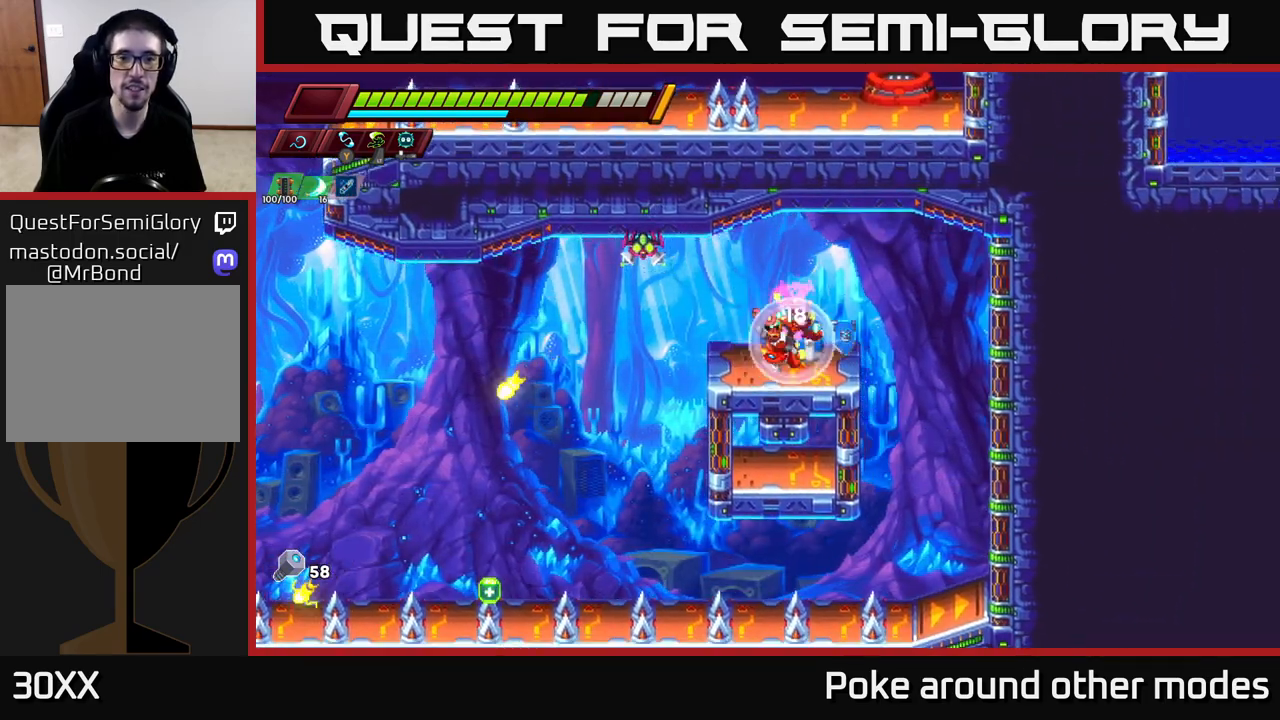
{"buttons": [], "left_stick": "center", "right_stick": "center", "events": [[33, "A", "down"], [83, "left_stick", "left"], [117, "X", "down"], [150, "A", "up"], [200, "X", "up"], [217, "left_stick", "center"]]}
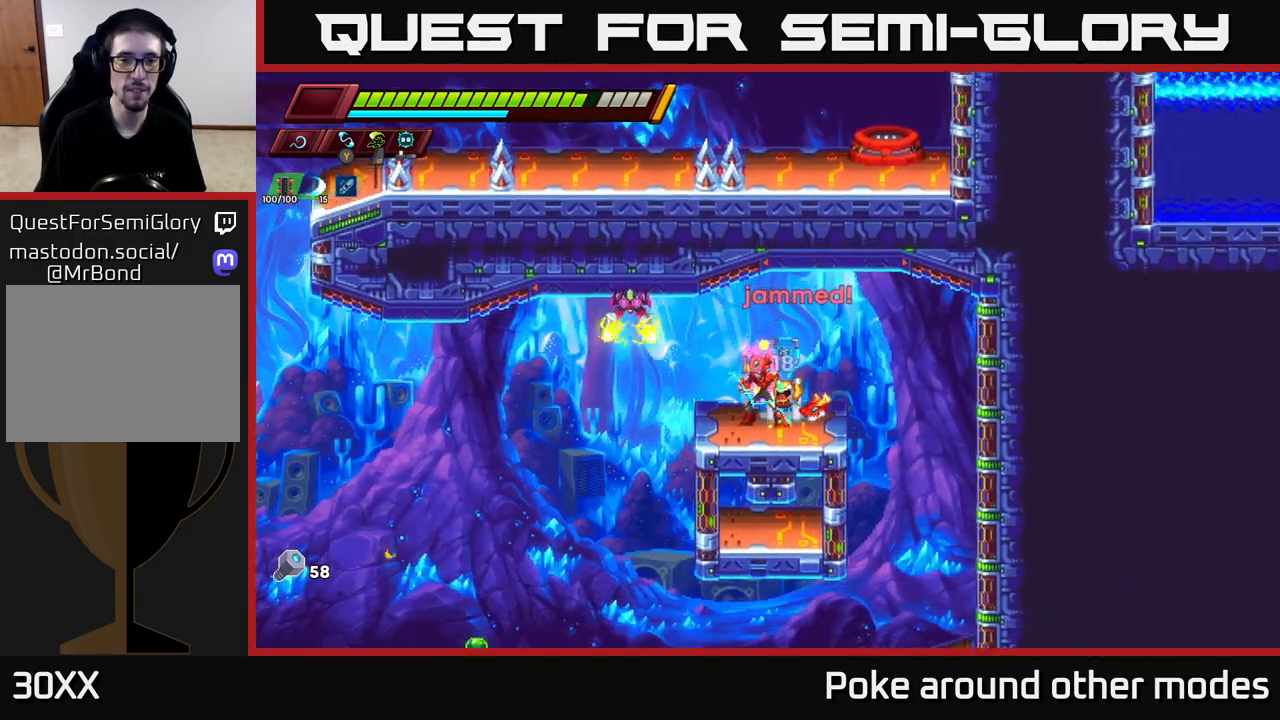
{"buttons": [], "left_stick": "left", "right_stick": "center", "events": [[33, "A", "down"], [67, "X", "down"], [117, "A", "up"], [183, "X", "up"], [267, "left_stick", "right"], [467, "left_stick", "left"]]}
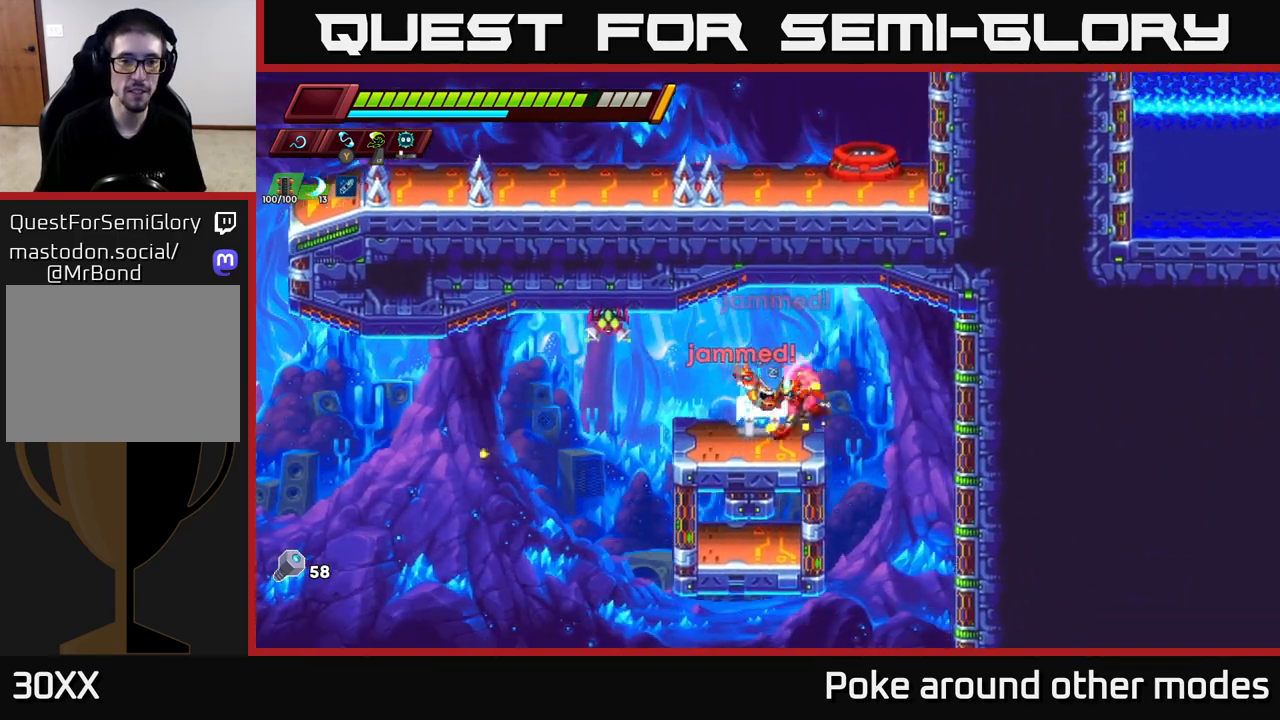
{"buttons": [], "left_stick": "right", "right_stick": "center", "events": [[67, "left_stick", "center"], [433, "left_stick", "right"]]}
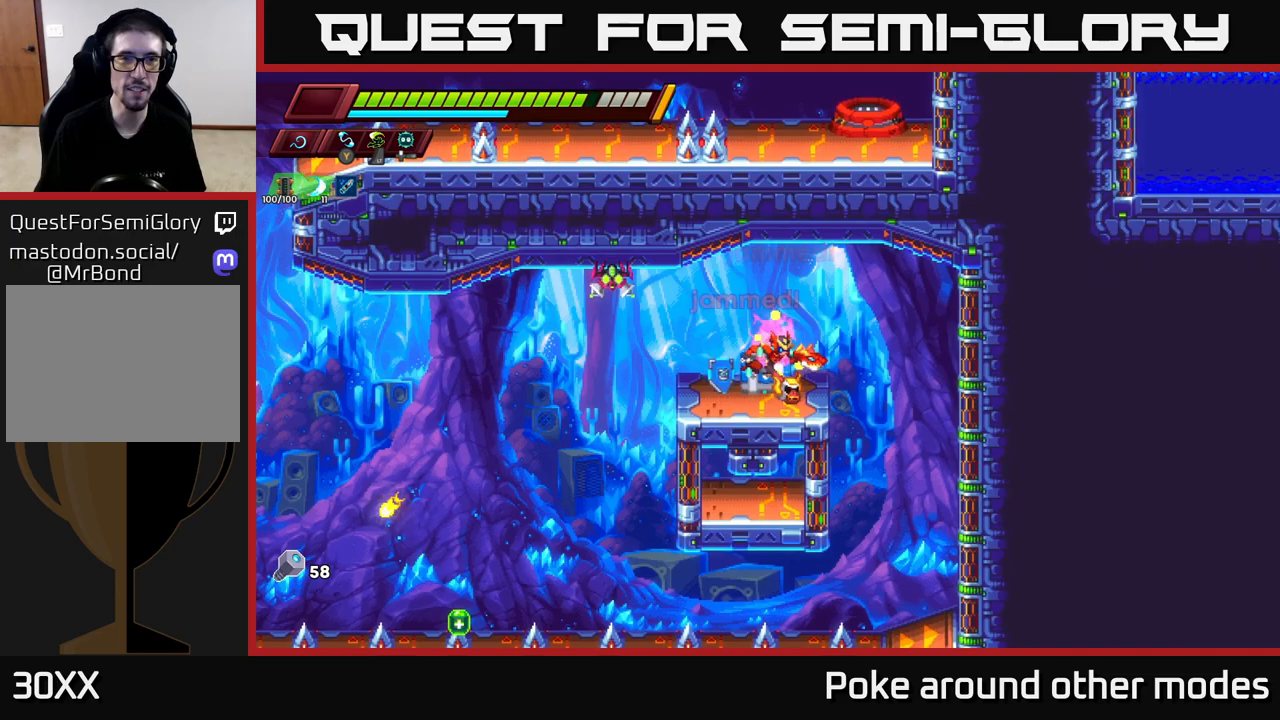
{"buttons": [], "left_stick": "center", "right_stick": "center", "events": [[117, "left_stick", "left"], [233, "left_stick", "center"]]}
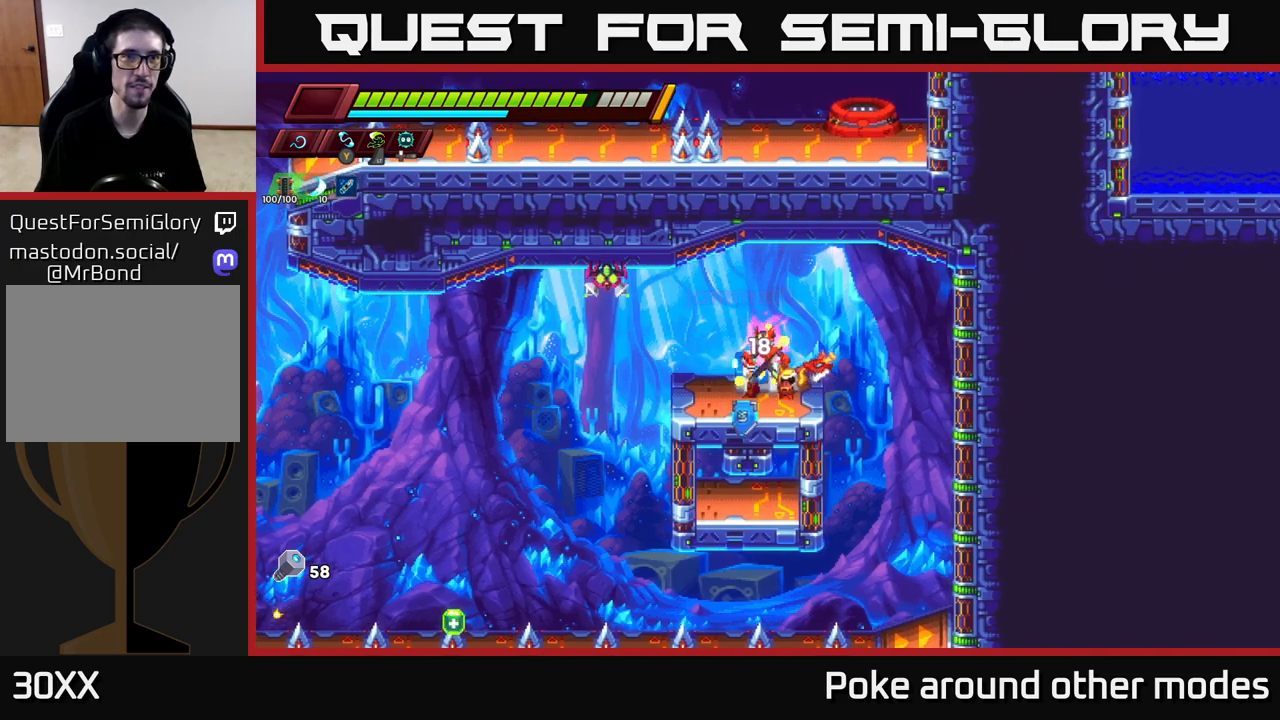
{"buttons": ["A", "X"], "left_stick": "center", "right_stick": "center", "events": [[367, "A", "down"], [383, "X", "down"]]}
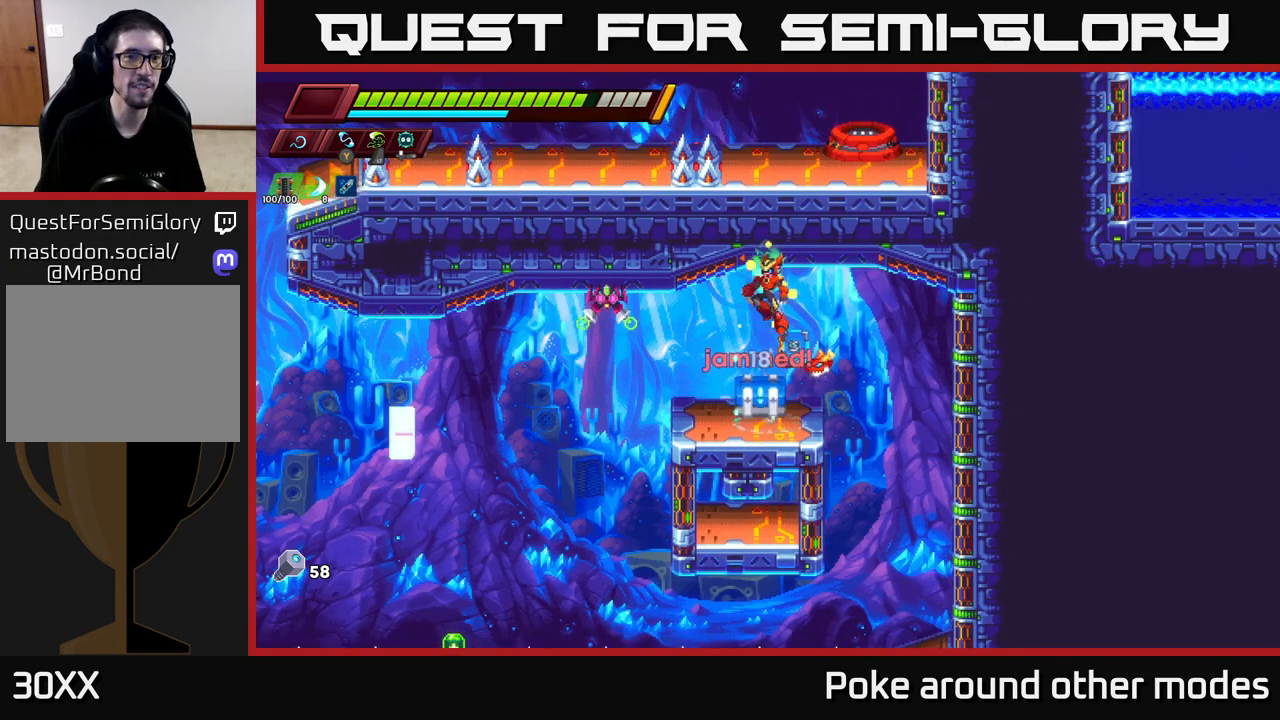
{"buttons": ["A", "X"], "left_stick": "center", "right_stick": "center", "events": [[50, "X", "up"], [67, "A", "up"], [367, "A", "down"], [417, "X", "down"]]}
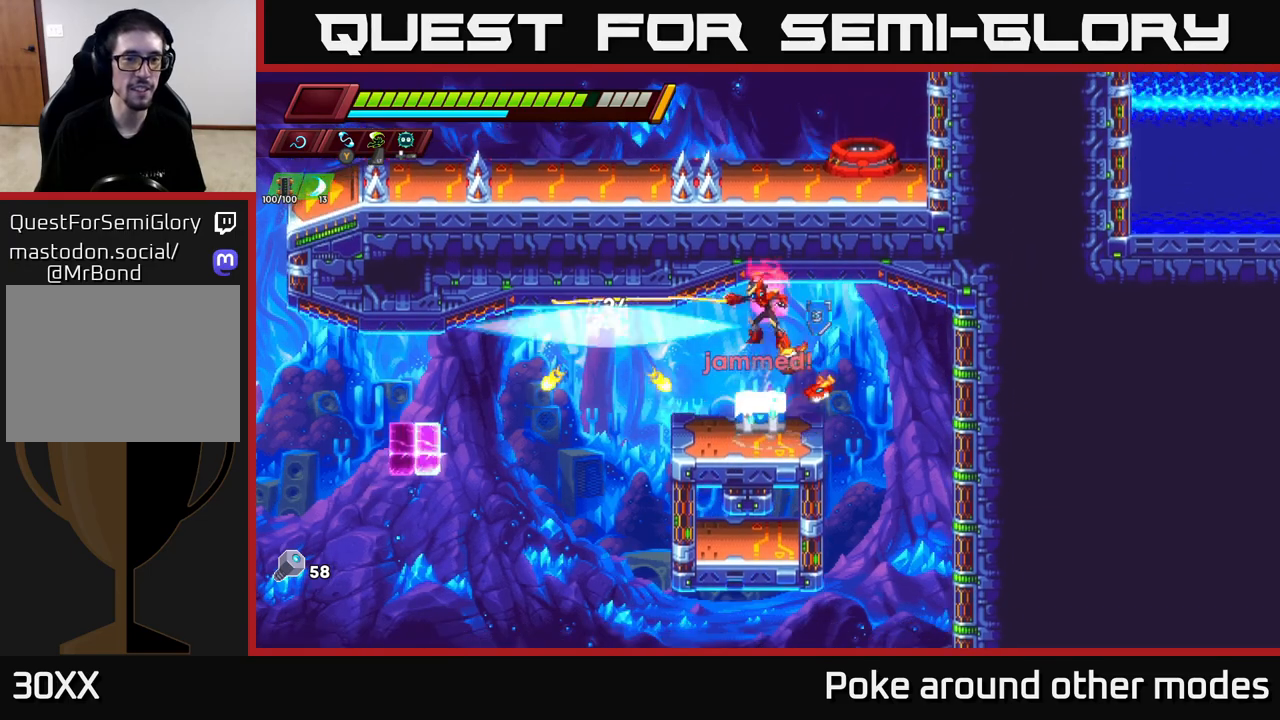
{"buttons": ["A", "X"], "left_stick": "center", "right_stick": "center", "events": [[50, "X", "up"], [150, "A", "up"], [350, "A", "down"], [400, "X", "down"]]}
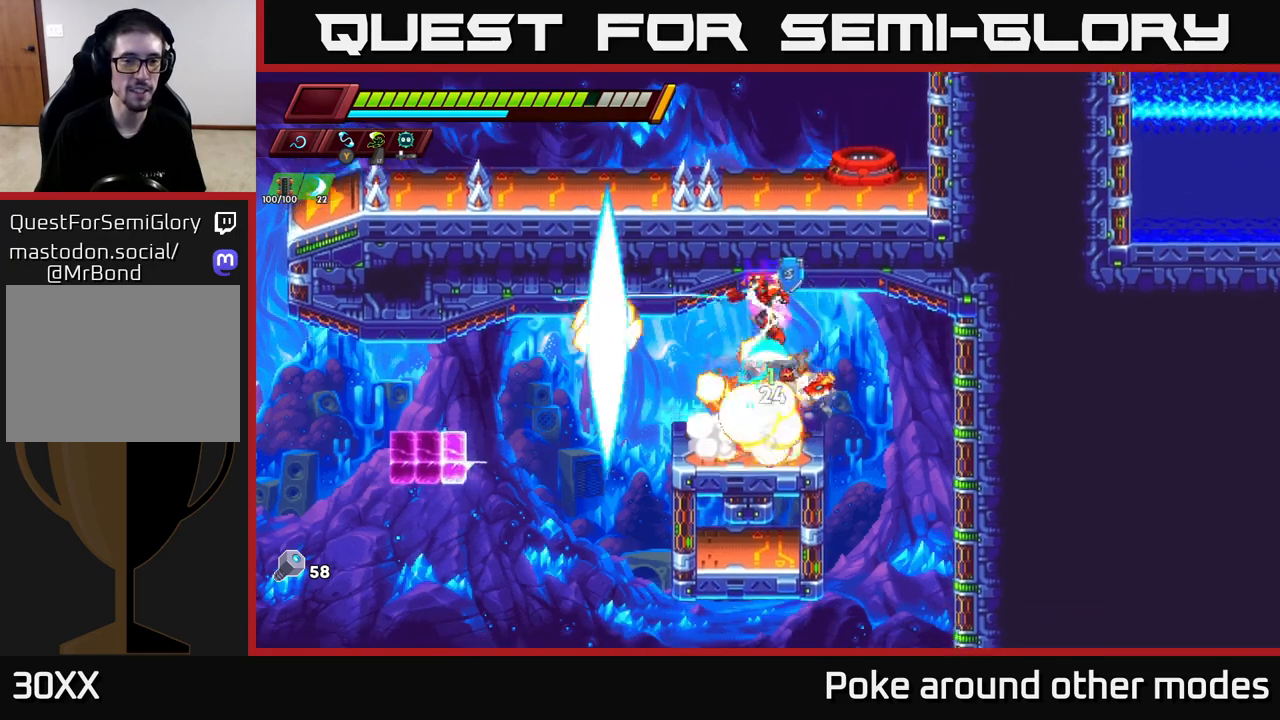
{"buttons": [], "left_stick": "center", "right_stick": "center", "events": [[33, "X", "up"], [50, "A", "up"]]}
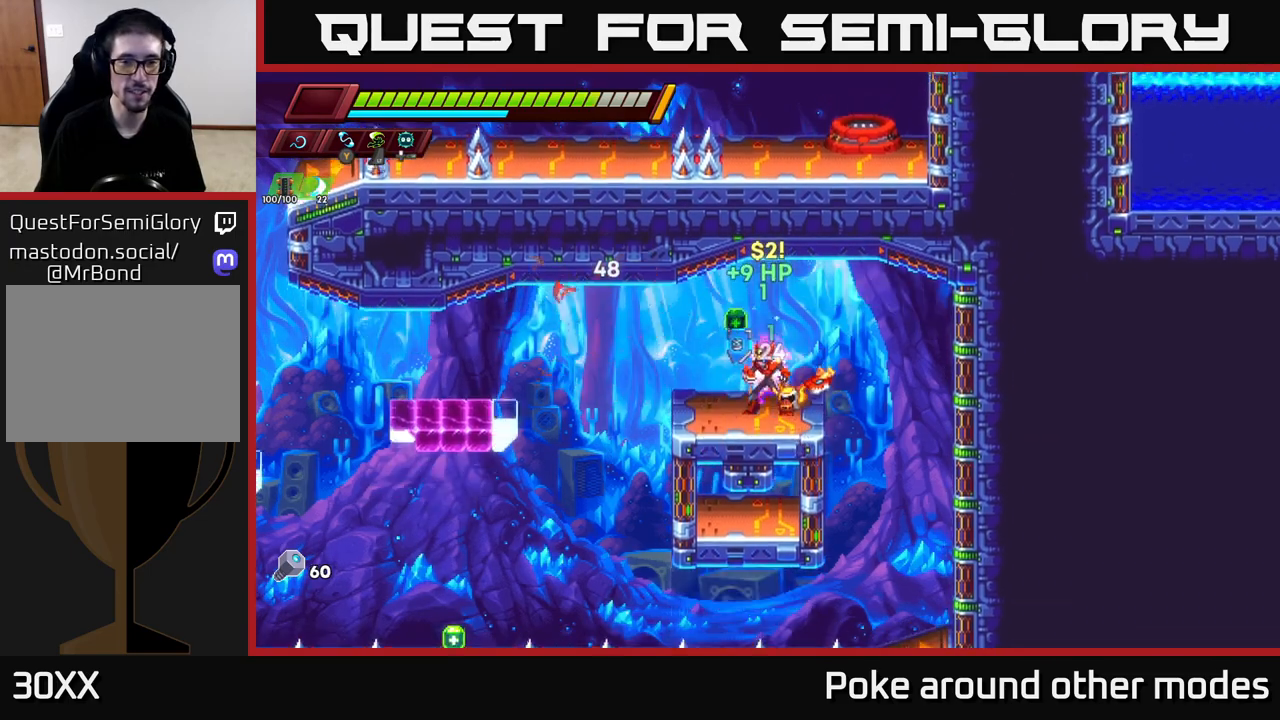
{"buttons": [], "left_stick": "center", "right_stick": "center", "events": [[67, "left_stick", "left"], [250, "left_stick", "center"], [300, "A", "down"], [317, "A", "up"]]}
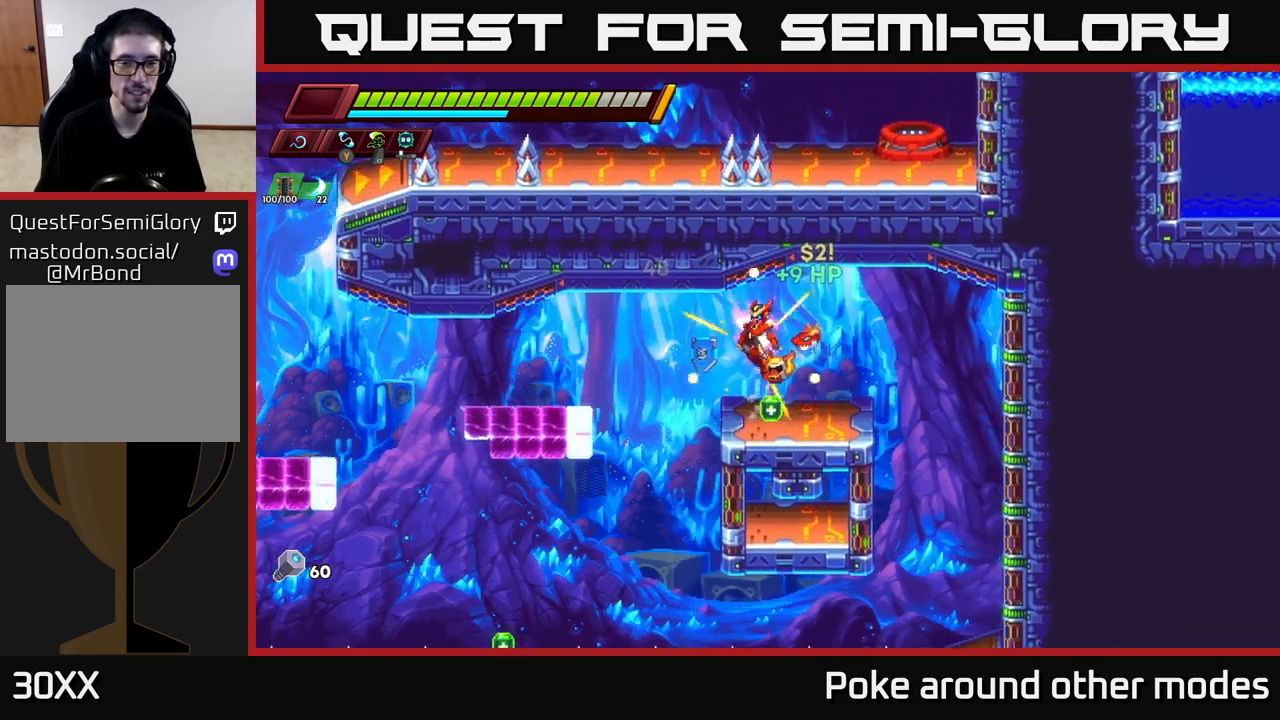
{"buttons": [], "left_stick": "center", "right_stick": "center", "events": [[100, "right_stick", "down"], [283, "right_stick", "center"]]}
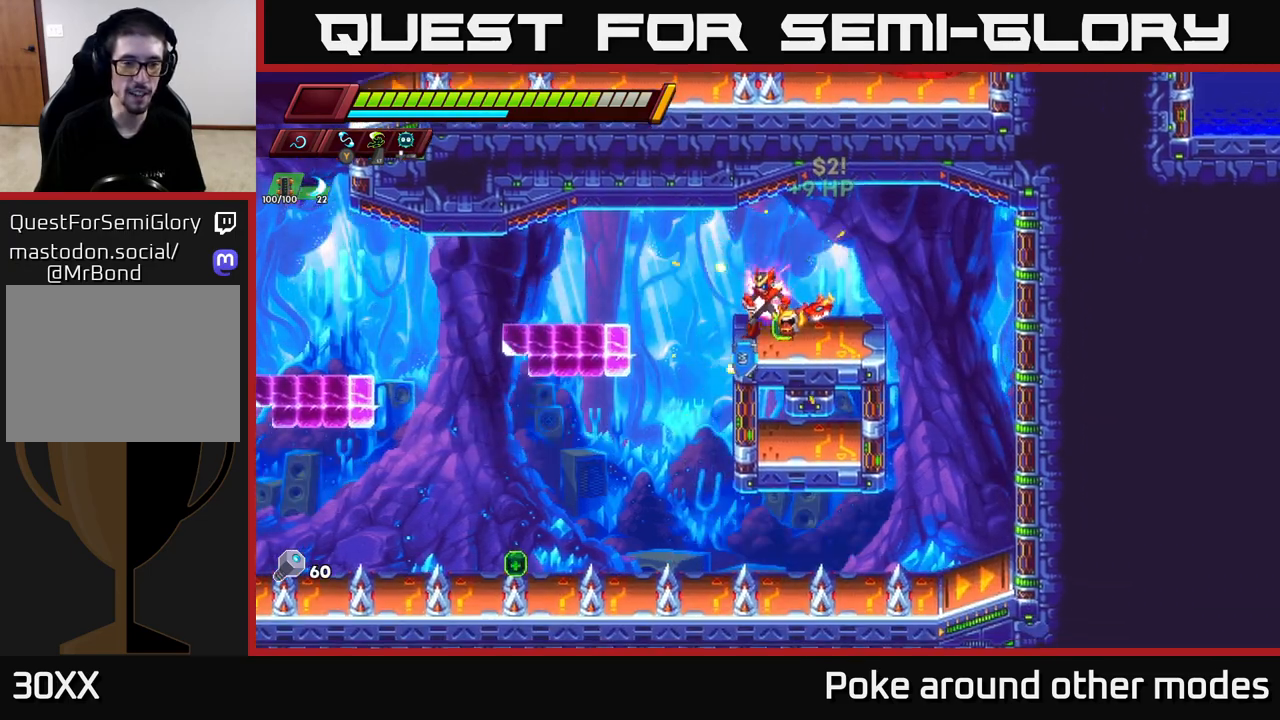
{"buttons": [], "left_stick": "left", "right_stick": "center", "events": [[233, "left_stick", "left"], [317, "A", "down"], [333, "R2", "down"], [400, "A", "up"], [400, "R2", "up"]]}
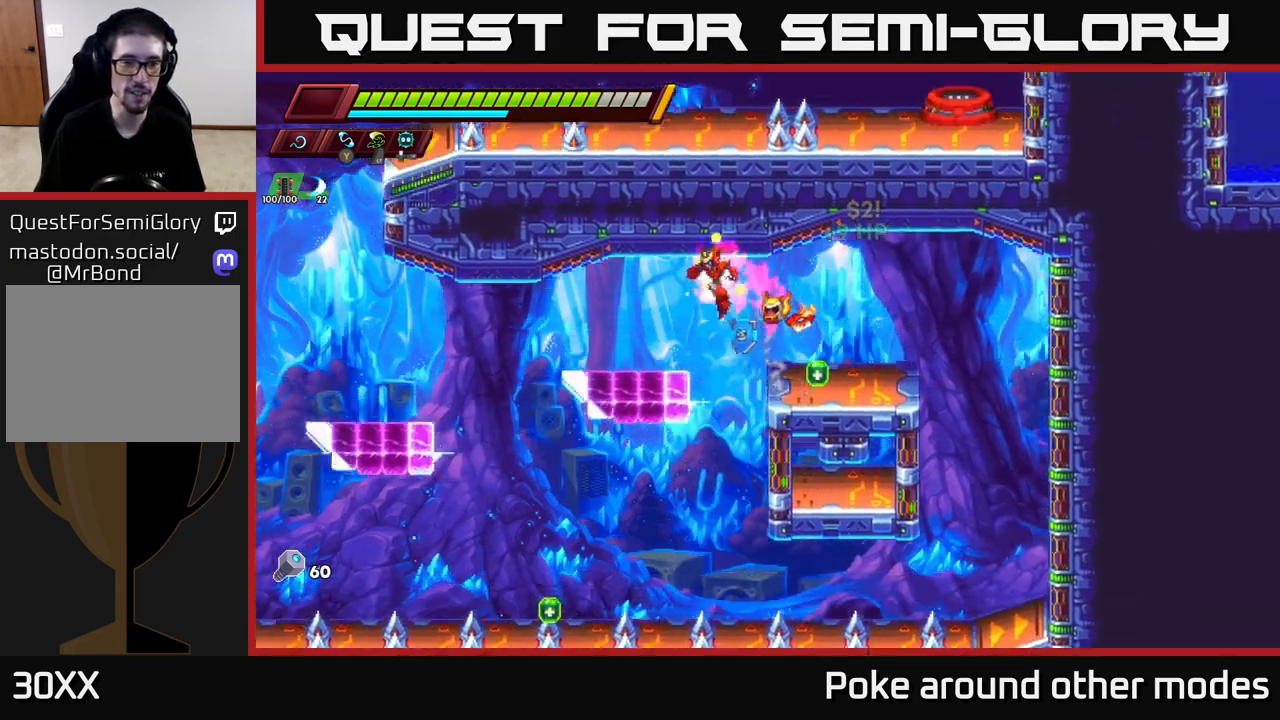
{"buttons": ["A", "R2"], "left_stick": "left", "right_stick": "center", "events": [[50, "left_stick", "center"], [217, "left_stick", "left"], [333, "R2", "down"], [467, "A", "down"]]}
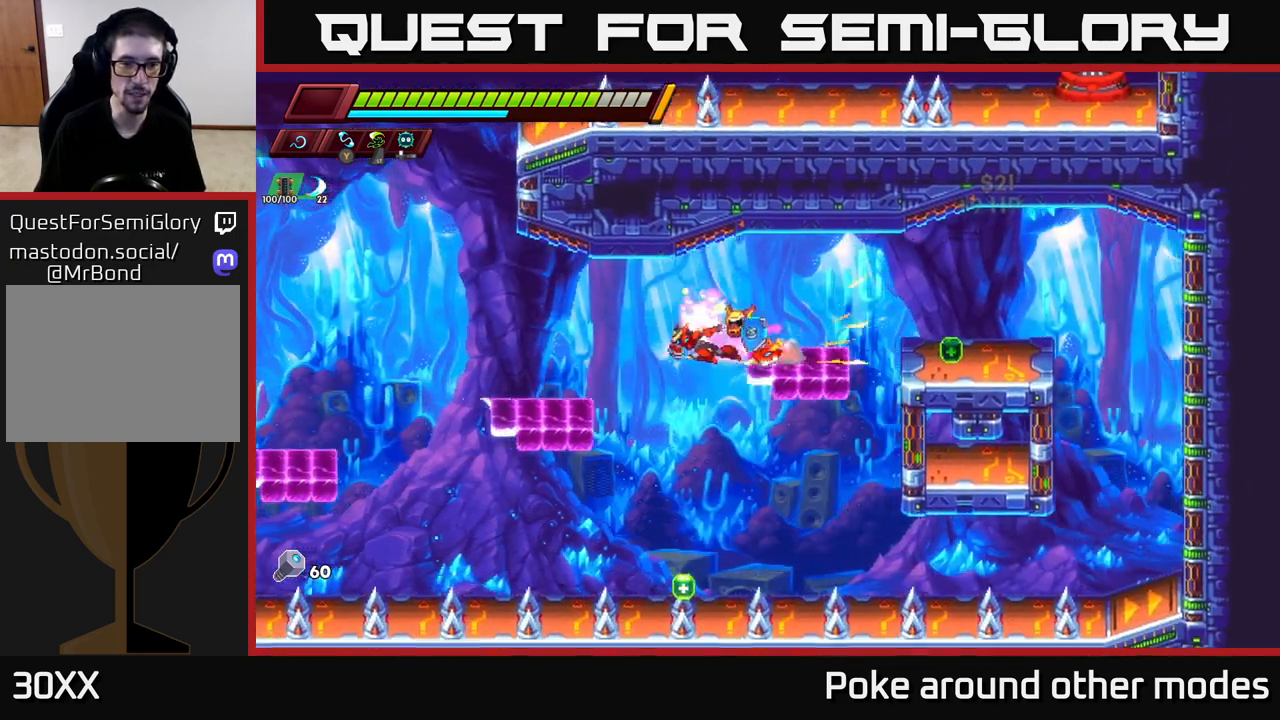
{"buttons": ["A", "R2"], "left_stick": "left", "right_stick": "center", "events": [[33, "A", "up"], [50, "R2", "up"], [217, "left_stick", "center"], [350, "left_stick", "left"], [450, "R2", "down"], [467, "A", "down"]]}
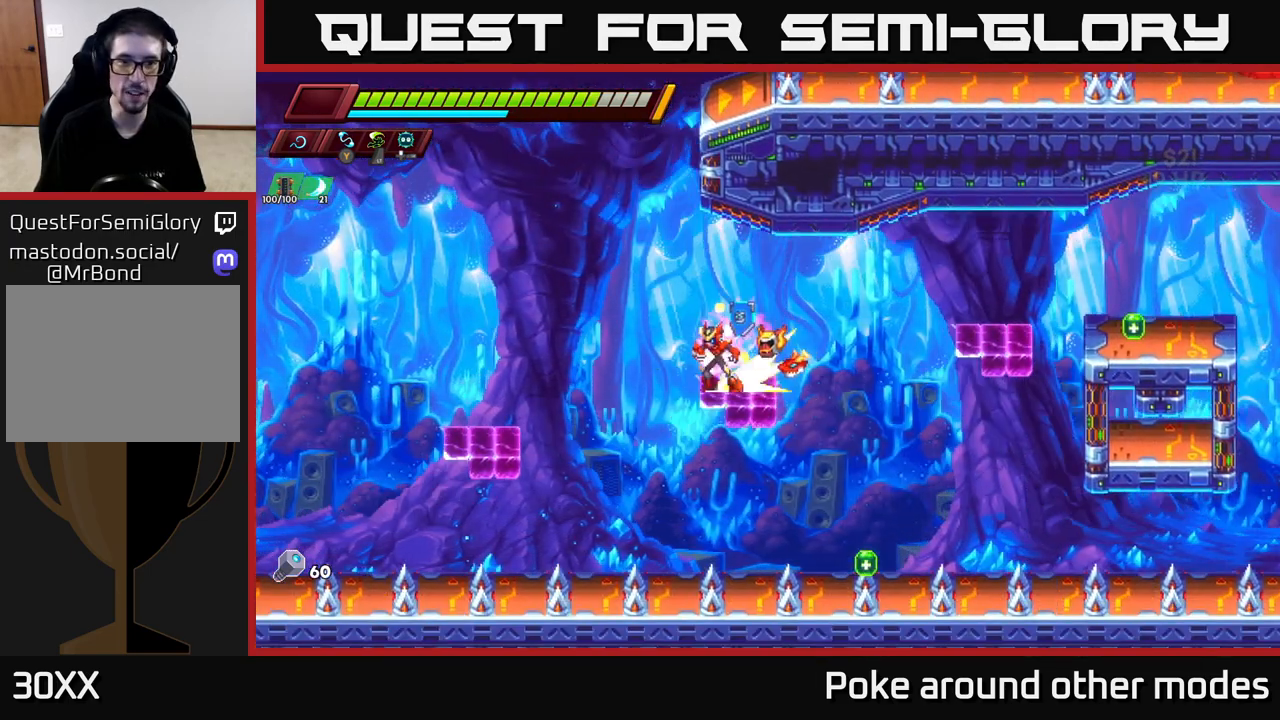
{"buttons": ["A"], "left_stick": "right", "right_stick": "center", "events": [[167, "left_stick", "right"], [350, "A", "up"], [383, "R2", "up"], [433, "A", "down"]]}
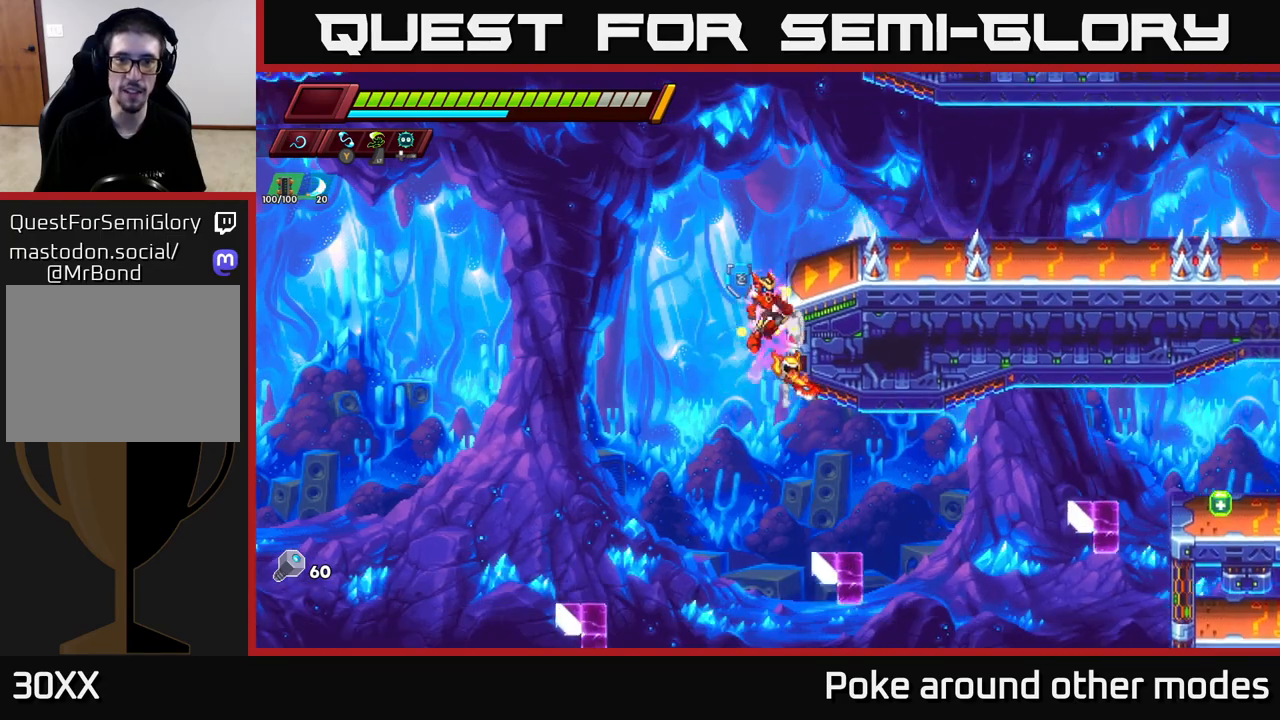
{"buttons": [], "left_stick": "center", "right_stick": "center", "events": [[67, "left_stick", "center"], [217, "left_stick", "right"], [267, "A", "up"], [367, "left_stick", "center"]]}
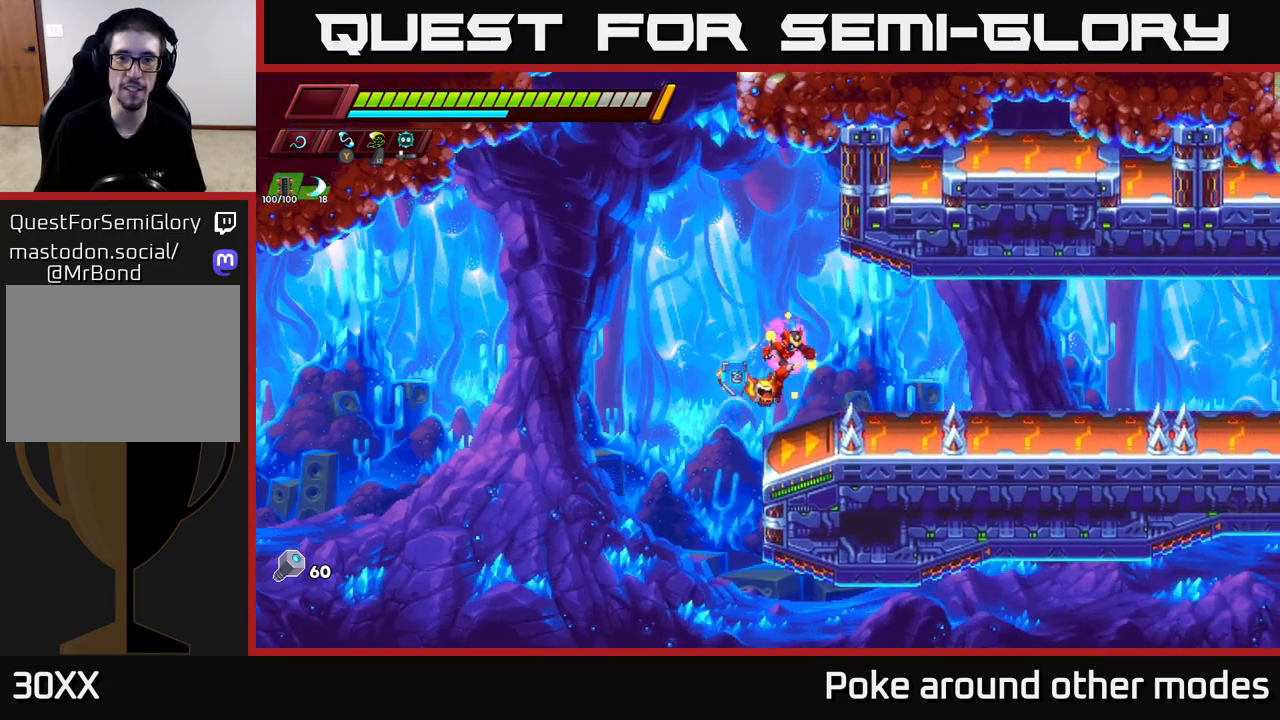
{"buttons": ["A", "R2"], "left_stick": "center", "right_stick": "center", "events": [[350, "A", "down"], [367, "R2", "down"]]}
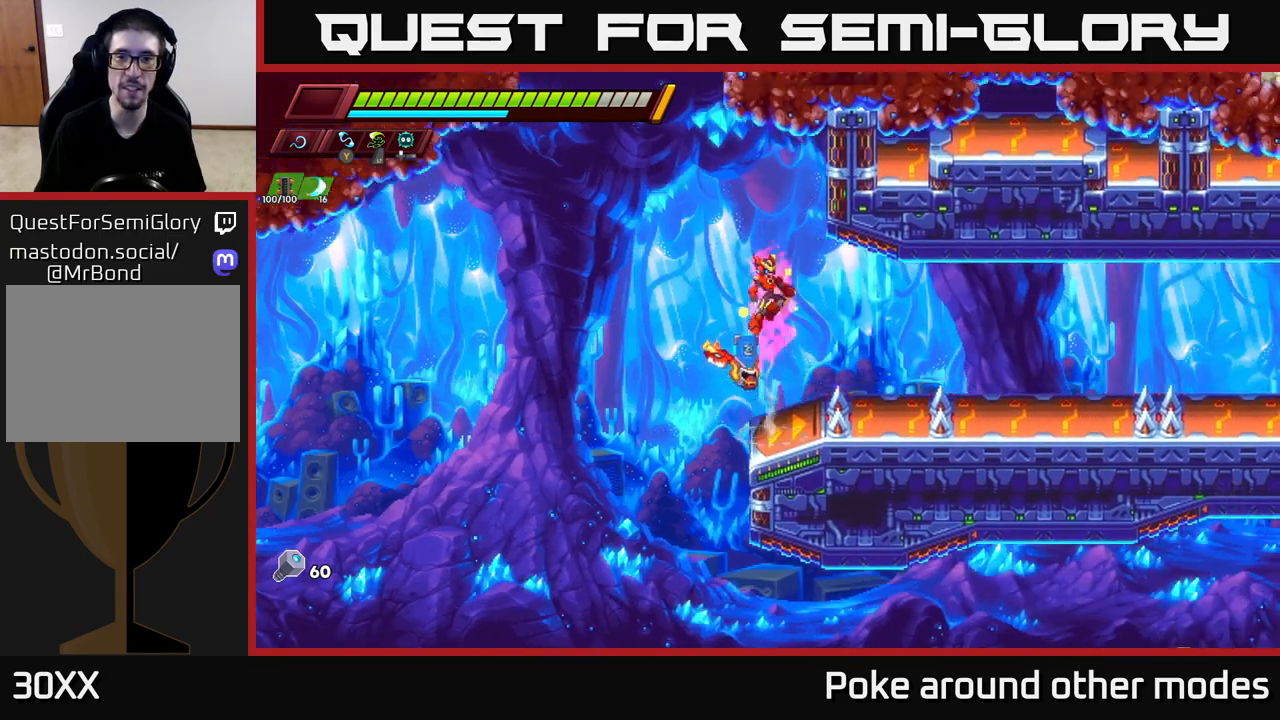
{"buttons": [], "left_stick": "center", "right_stick": "center", "events": [[317, "R2", "up"], [333, "A", "up"]]}
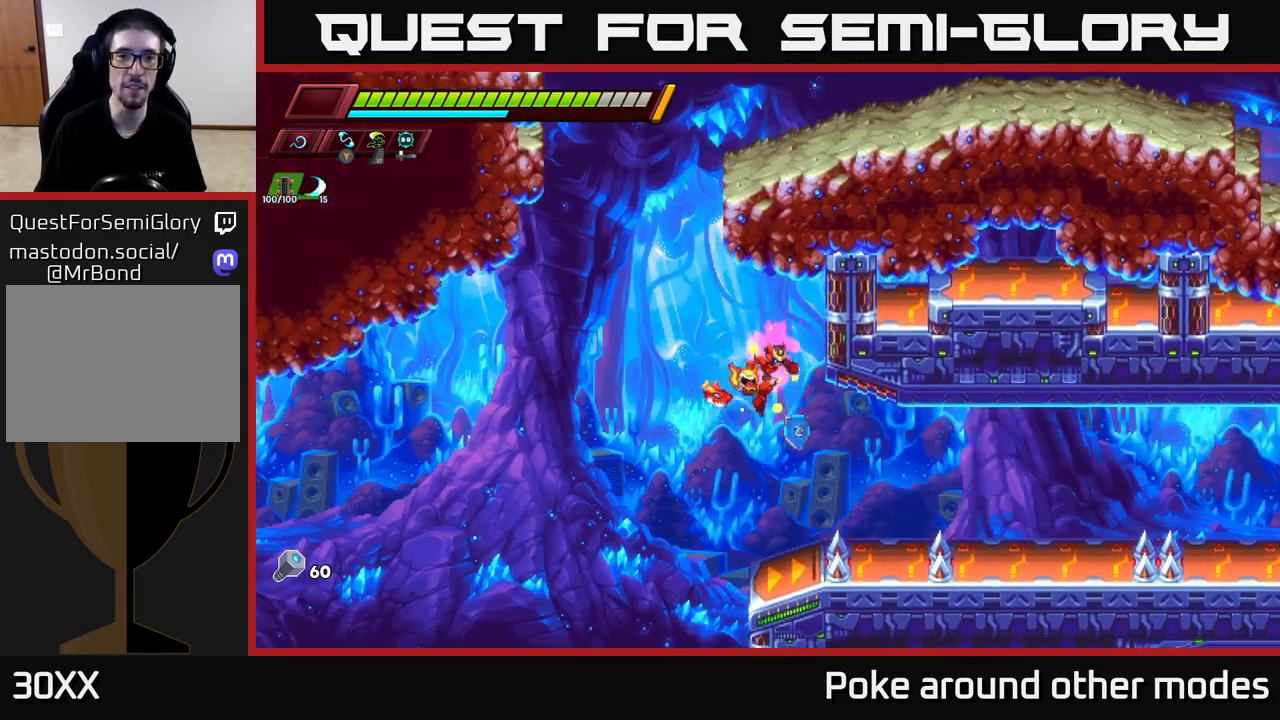
{"buttons": [], "left_stick": "center", "right_stick": "left", "events": [[167, "right_stick", "down"], [300, "right_stick", "down-left"], [467, "right_stick", "left"]]}
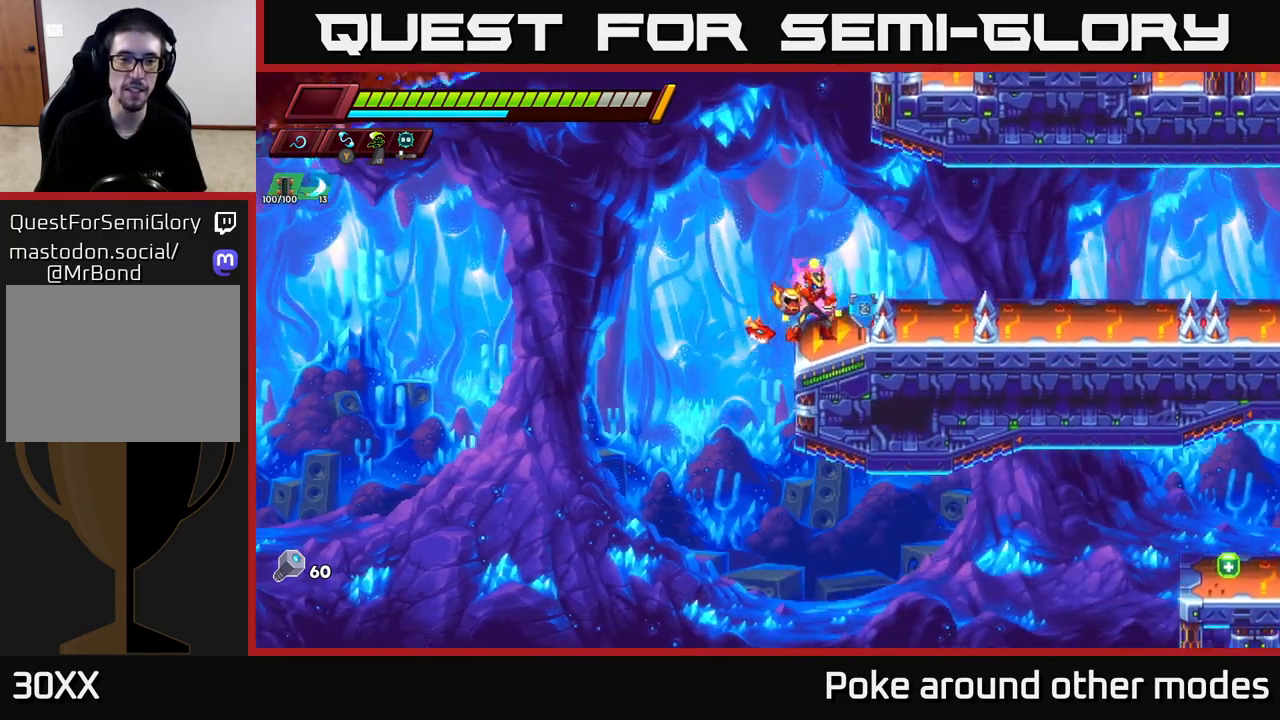
{"buttons": [], "left_stick": "center", "right_stick": "down-left", "events": [[500, "right_stick", "down-left"]]}
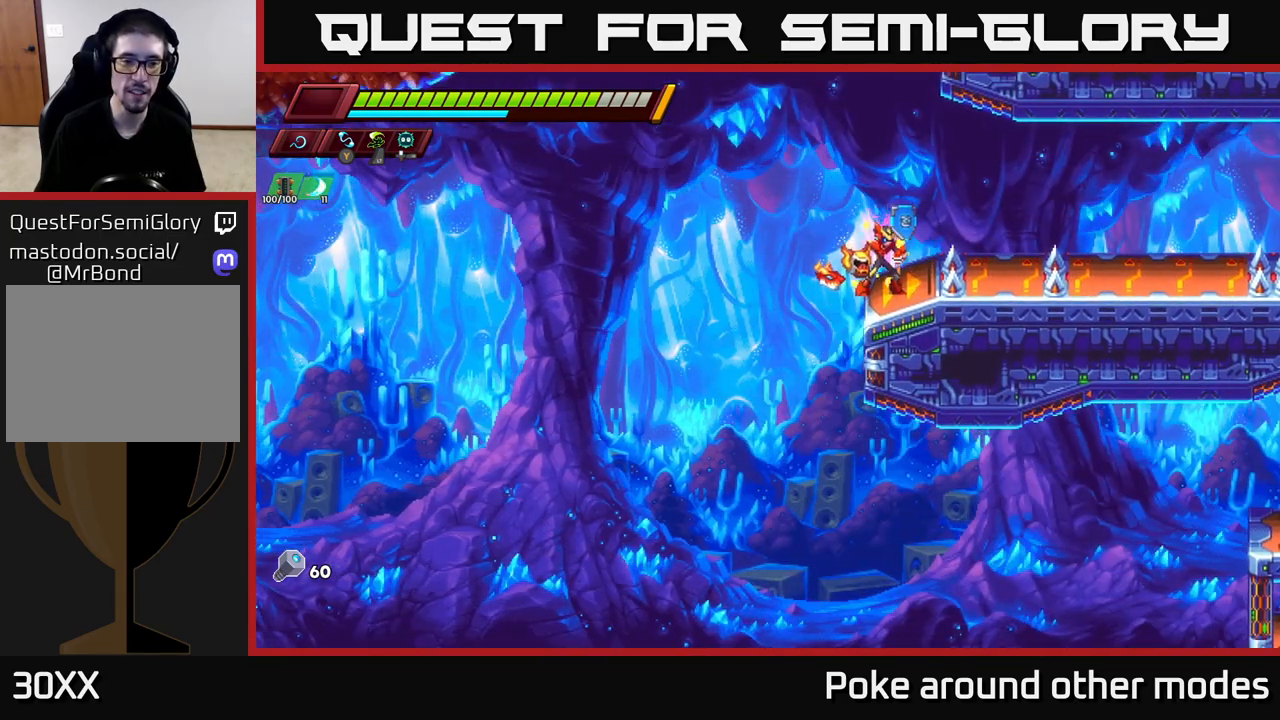
{"buttons": [], "left_stick": "left", "right_stick": "center", "events": [[133, "right_stick", "down"], [483, "right_stick", "center"], [500, "left_stick", "left"]]}
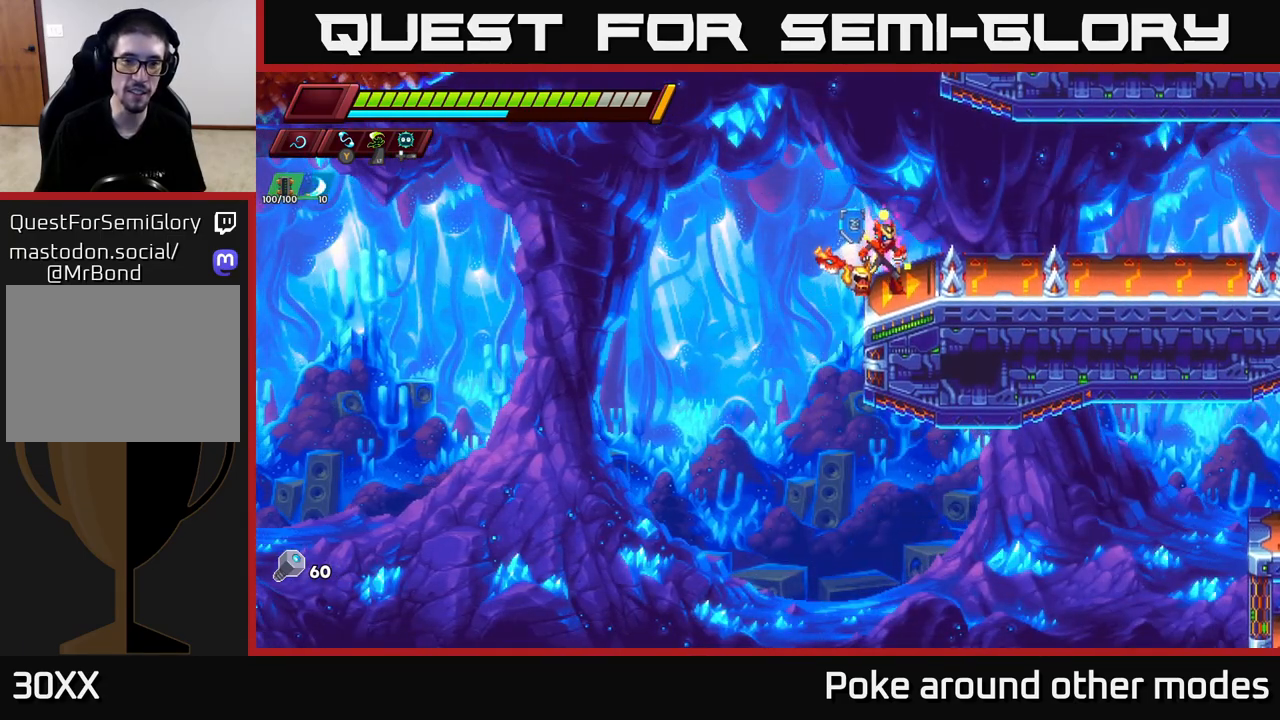
{"buttons": ["A", "R2"], "left_stick": "left", "right_stick": "center", "events": [[50, "R2", "down"], [100, "A", "down"]]}
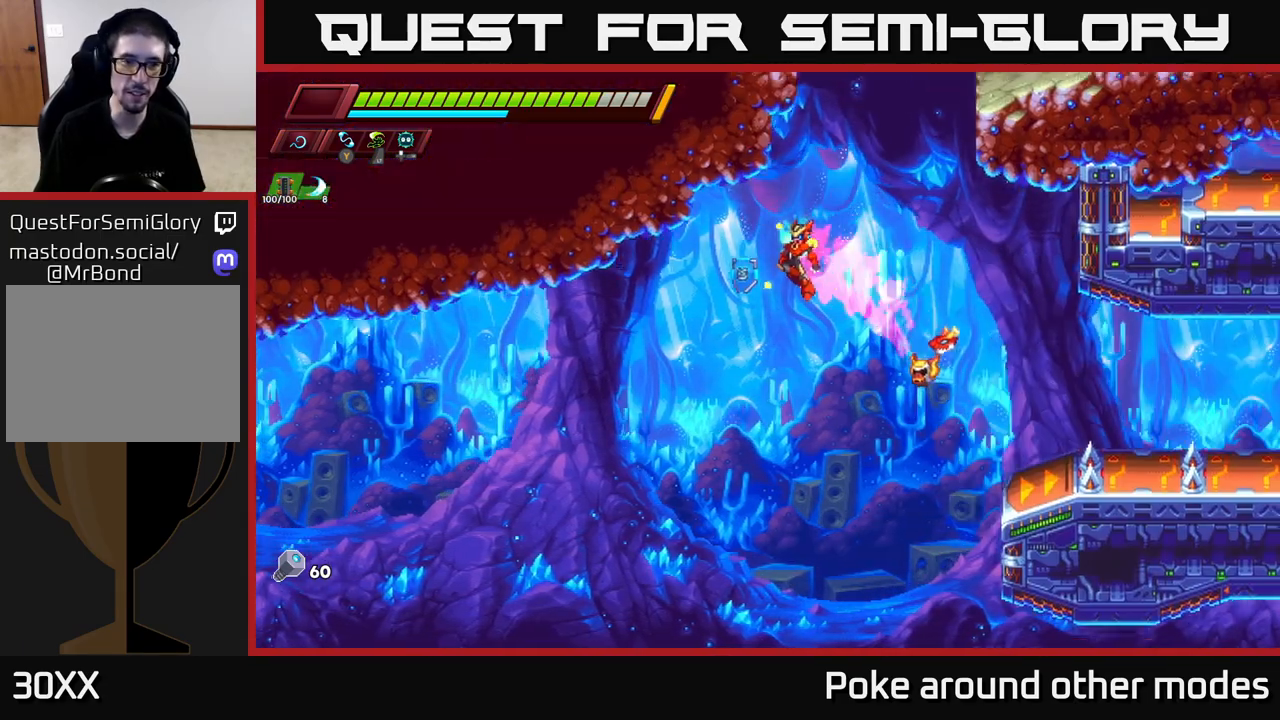
{"buttons": ["A", "R2"], "left_stick": "left", "right_stick": "center", "events": []}
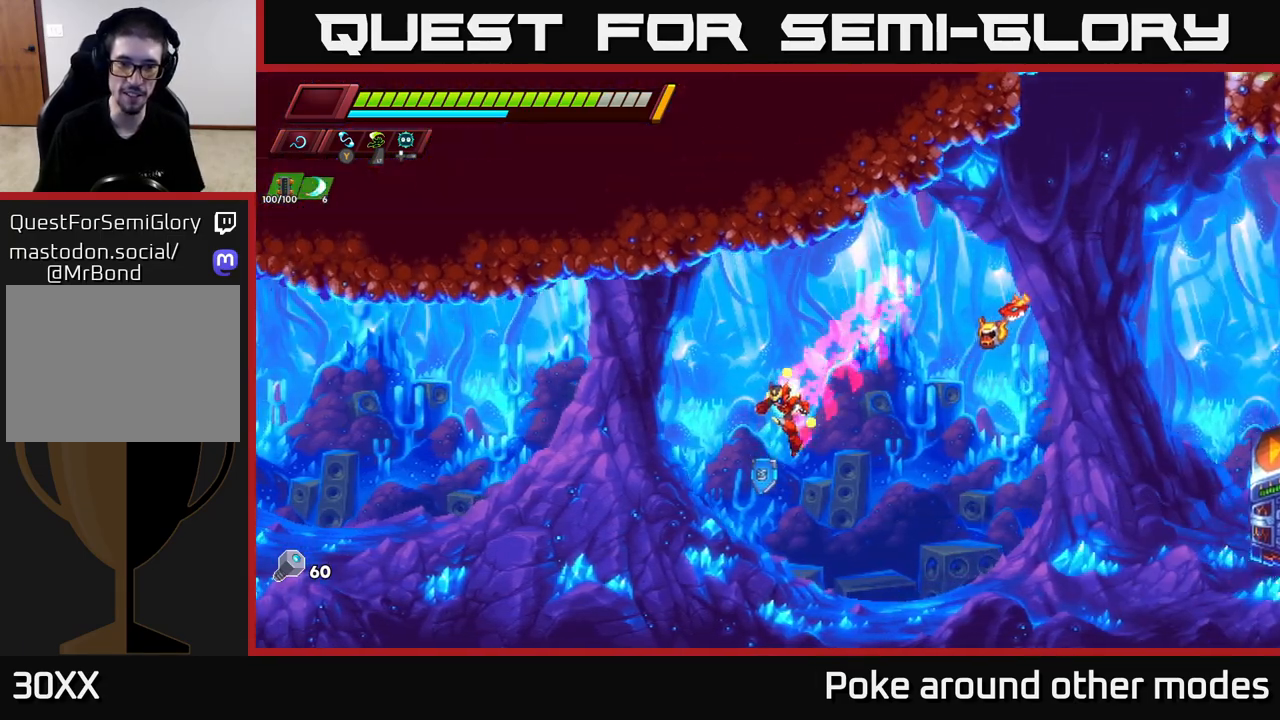
{"buttons": ["A", "R2"], "left_stick": "left", "right_stick": "center", "events": []}